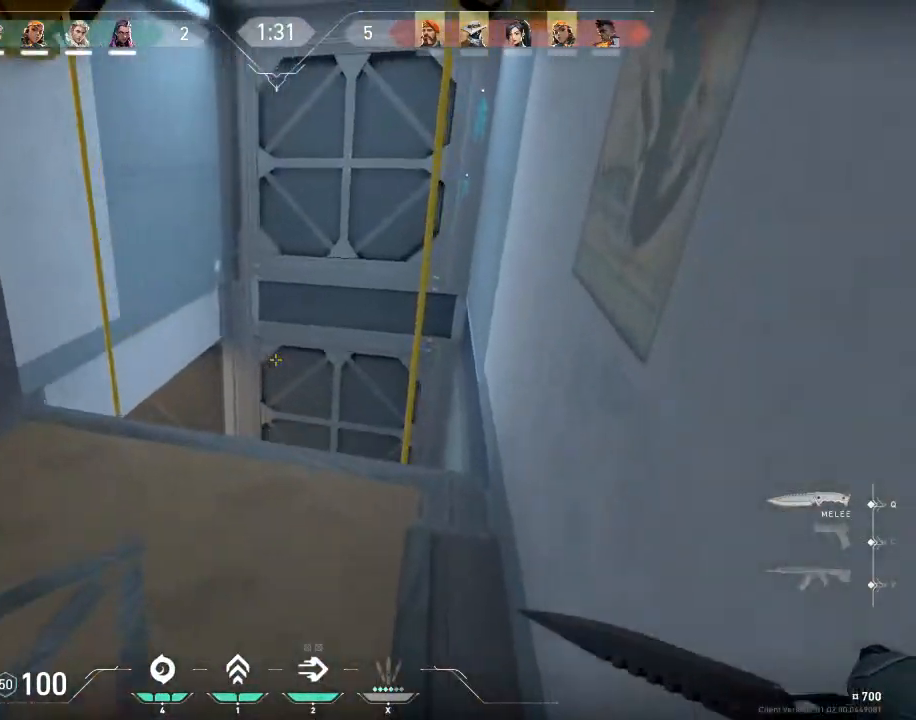
Gameplay with keyboard and mouse; each line is a JSON object with the keys and mouse buttons held at the frame after it. "events" lists presses ("down") and releases ("up") of "1", "2", "3", "4", "5", "a", "alt", "c", "caps_lock", "ctrl", "d", "e", "f", "g", "q", "r", "s", "shift", "space", "t", "tab", "v", "w", "x", "z", "mouse_left", "mouse_wheel" and "mouse_right" between this image and that frame as [ms after this image, input, new state], when the widget could be followed in between. "mouse_left", "mouse_wheel", "mouse_right" = the "left", "wheel", "right" buttons of the "mouse" list. No other keys are recorded. "wheel" means that the mouse wheel is clicked or scrolled. "mouse_move" is the direction in which the mouse moves at that frame (one of eight, or "still"), when it could be read.
{"keys": ["e", "space", "w"], "mouse": [], "mouse_move": "down-left", "events": [[133, "mouse_left", "down"], [233, "space", "down"], [300, "mouse_left", "up"], [300, "space", "up"], [500, "e", "down"], [500, "space", "down"]]}
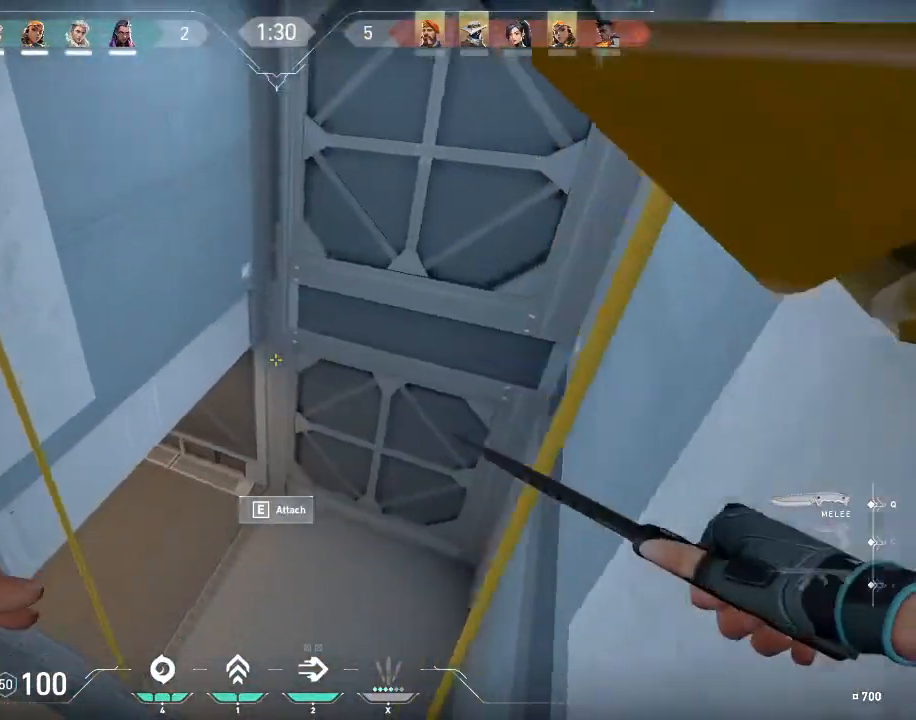
{"keys": ["e", "w"], "mouse": [], "mouse_move": "still", "events": [[234, "space", "up"]]}
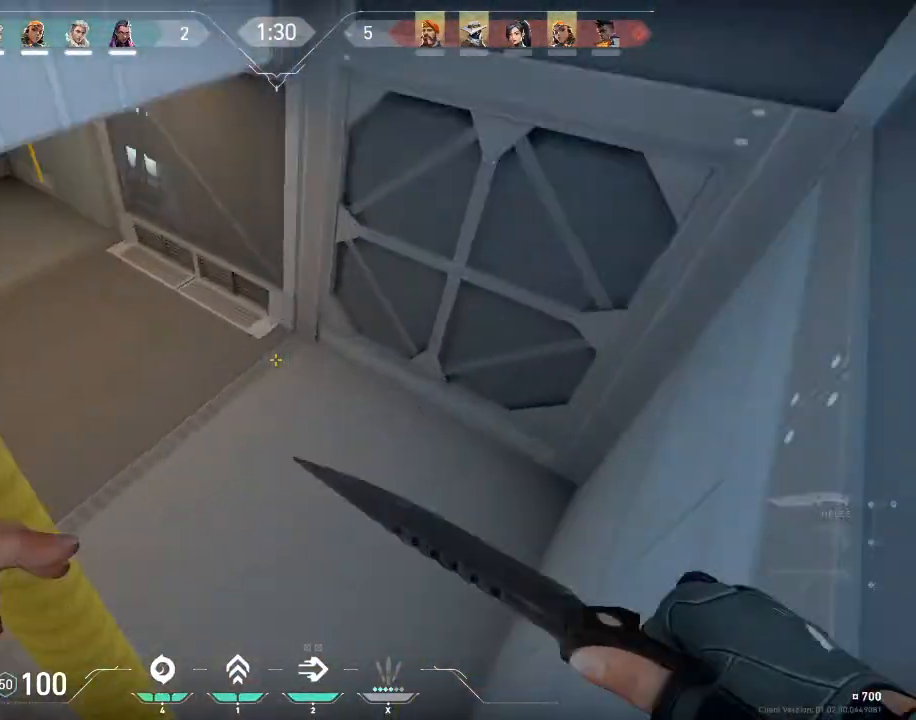
{"keys": ["shift", "w"], "mouse": [], "mouse_move": "up-left", "events": [[434, "e", "up"], [500, "shift", "down"]]}
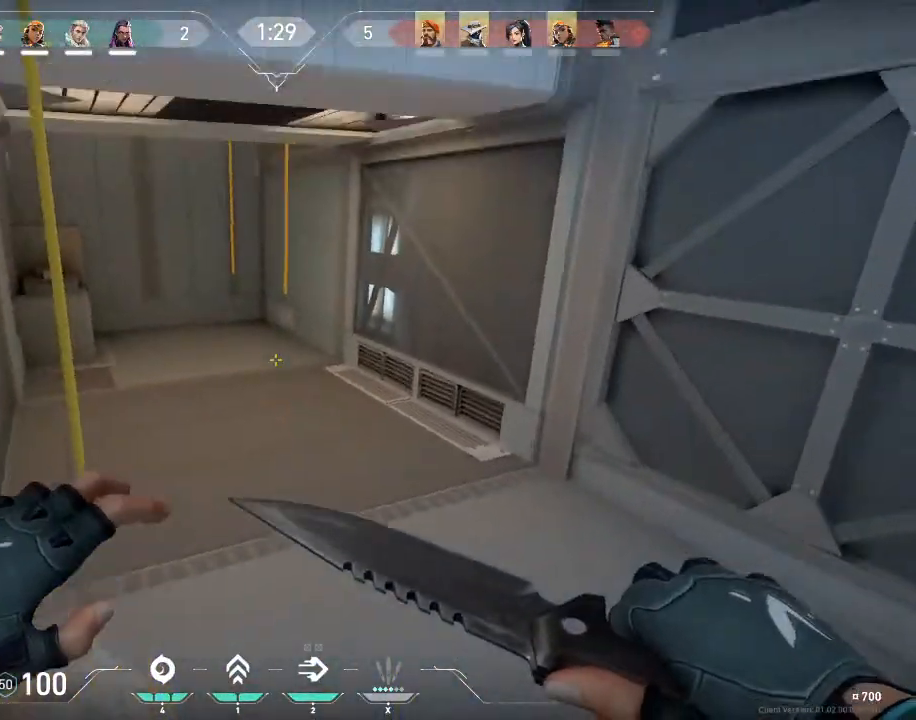
{"keys": ["shift", "w"], "mouse": [], "mouse_move": "still", "events": []}
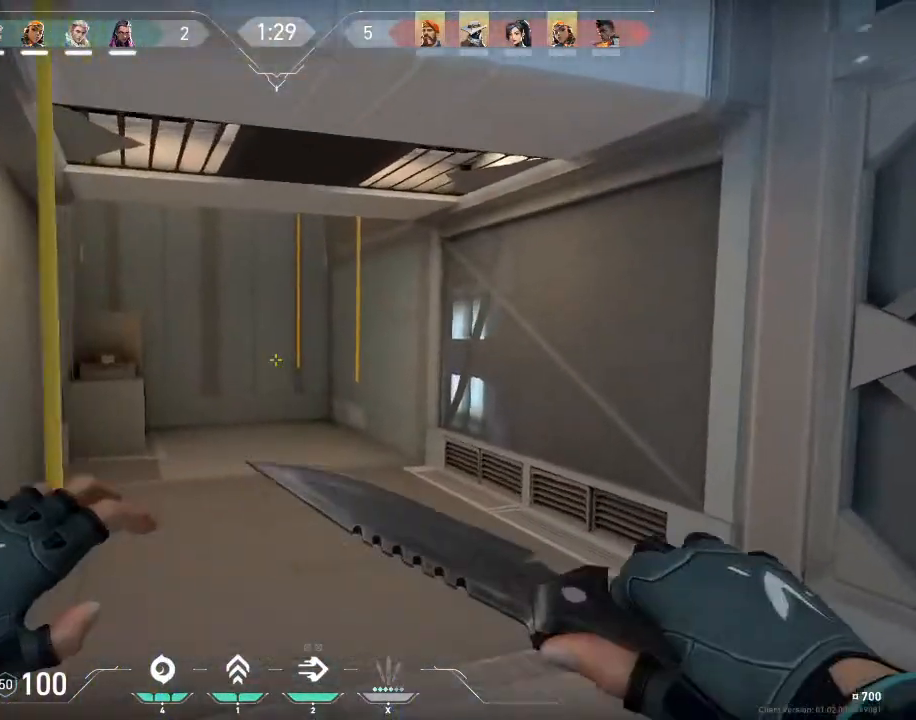
{"keys": ["a", "w"], "mouse": [], "mouse_move": "right", "events": [[334, "shift", "up"], [500, "a", "down"]]}
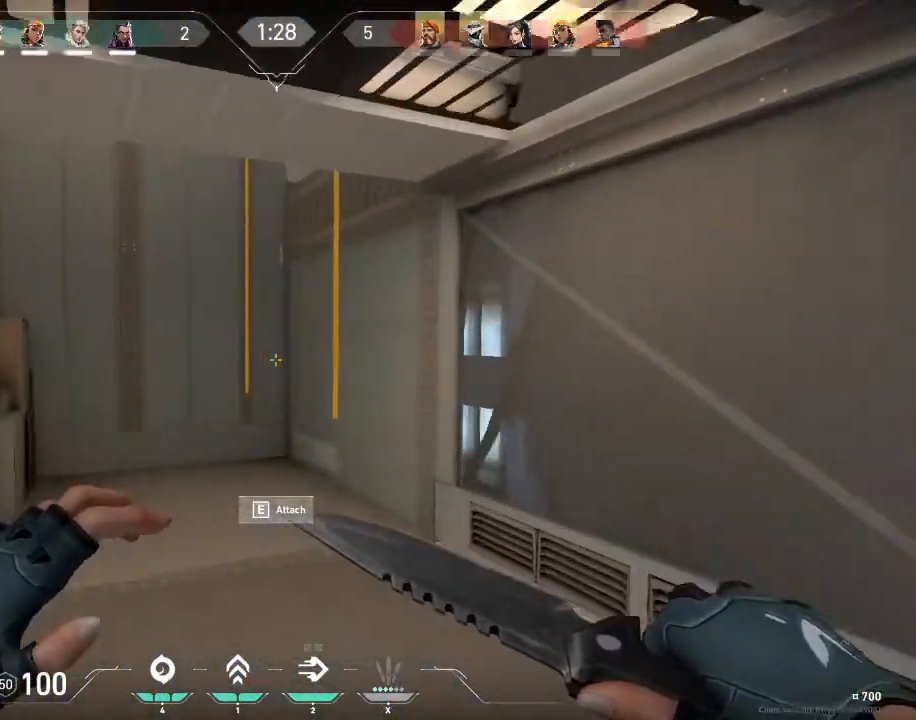
{"keys": ["a", "w"], "mouse": [], "mouse_move": "right", "events": []}
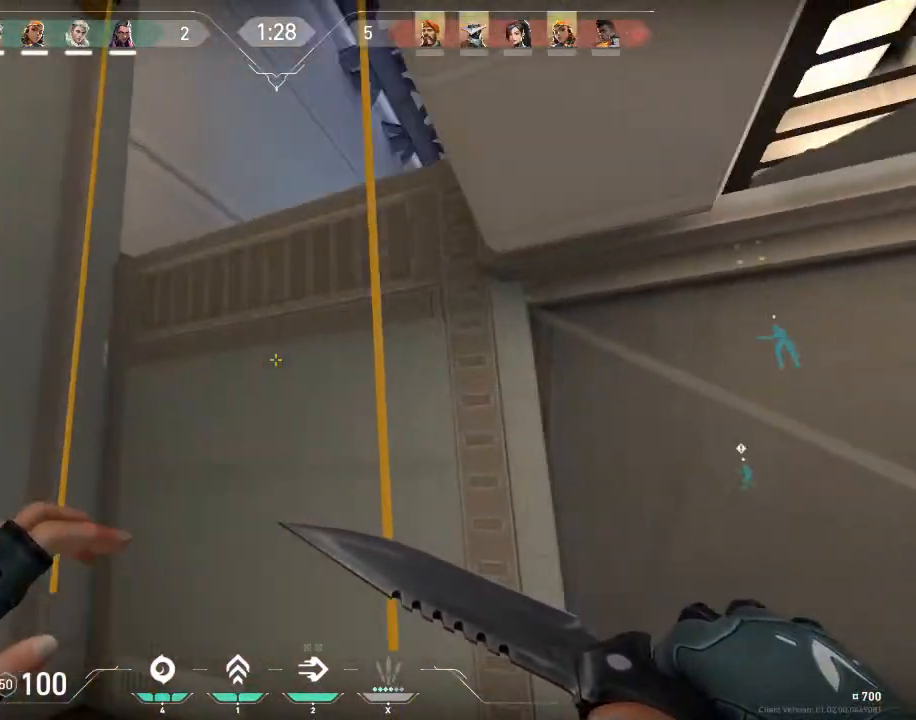
{"keys": ["e", "w"], "mouse": [], "mouse_move": "still", "events": [[67, "space", "down"], [67, "v", "down"], [167, "v", "up"], [233, "e", "down"], [233, "space", "up"], [267, "a", "up"]]}
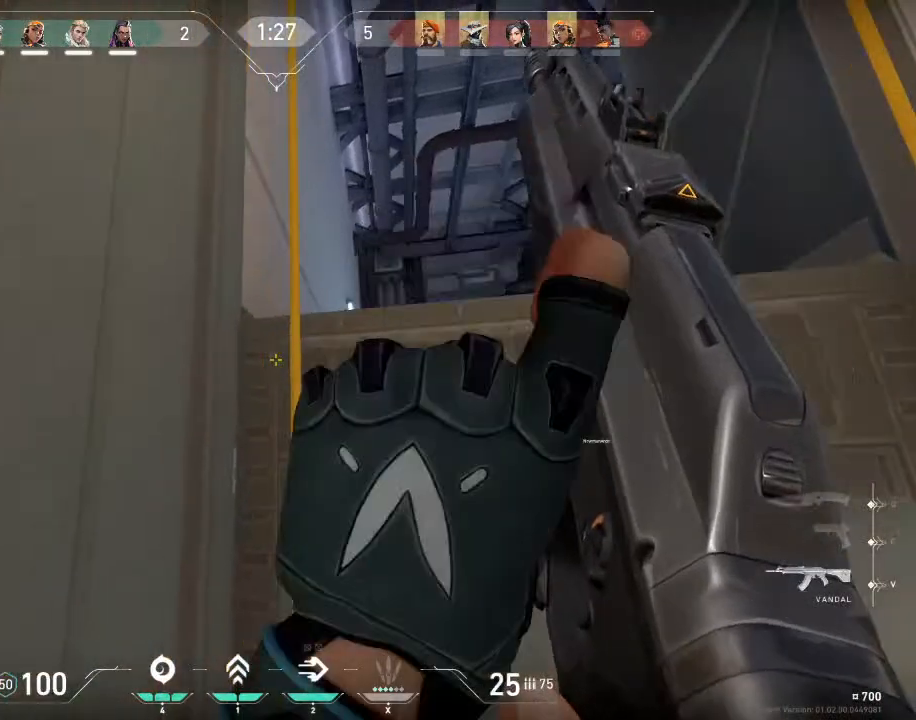
{"keys": ["e", "w"], "mouse": [], "mouse_move": "still", "events": [[100, "e", "up"], [201, "e", "down"]]}
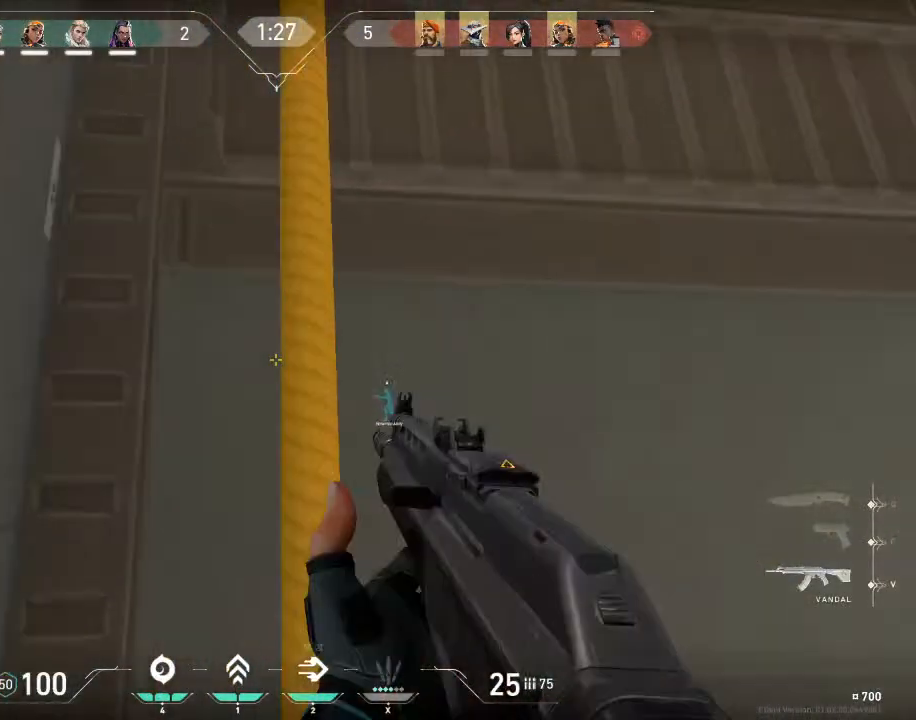
{"keys": ["e", "w"], "mouse": [], "mouse_move": "down", "events": []}
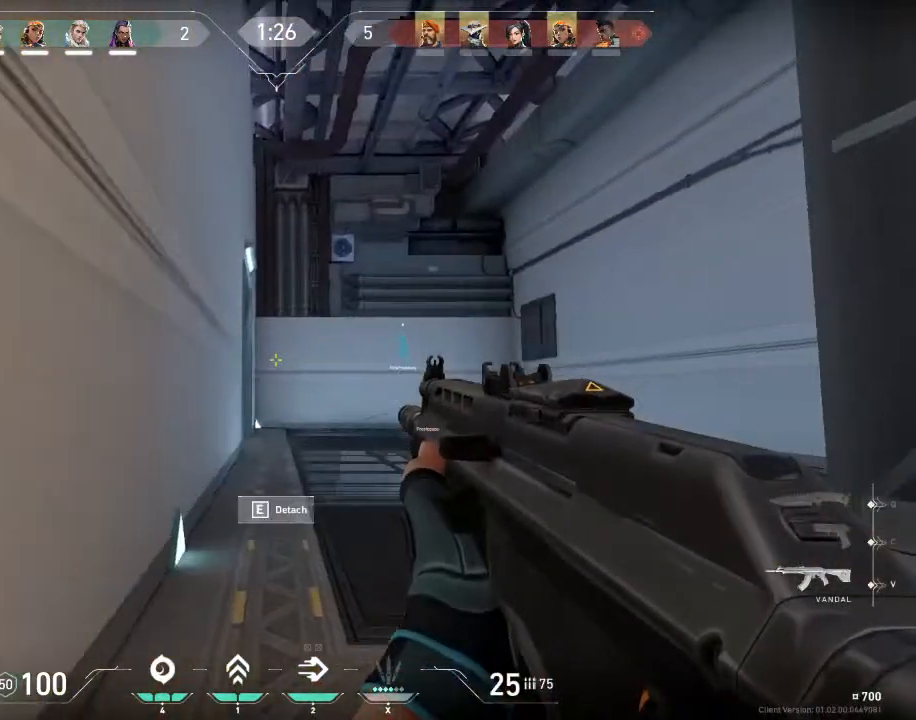
{"keys": ["shift", "w"], "mouse": [], "mouse_move": "still", "events": [[201, "e", "up"], [267, "shift", "down"]]}
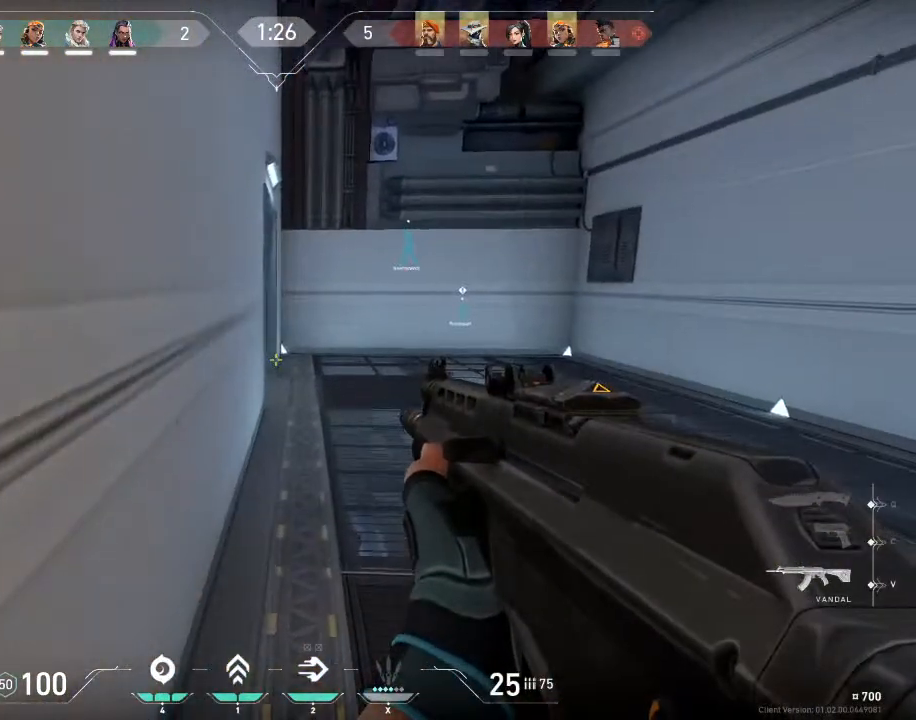
{"keys": ["shift", "w"], "mouse": [], "mouse_move": "still", "events": []}
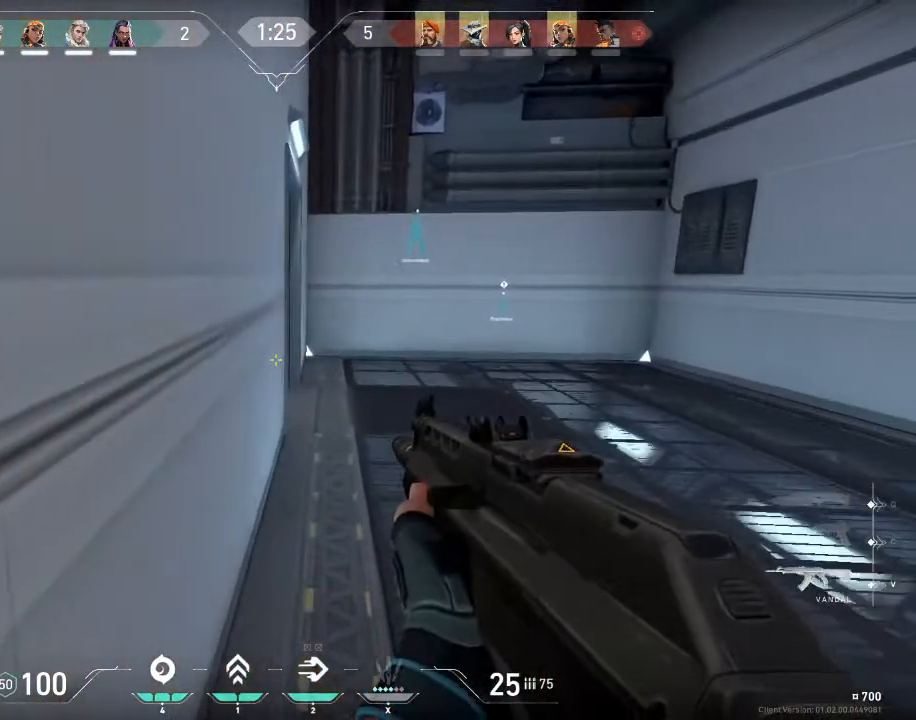
{"keys": ["shift", "w"], "mouse": [], "mouse_move": "still", "events": []}
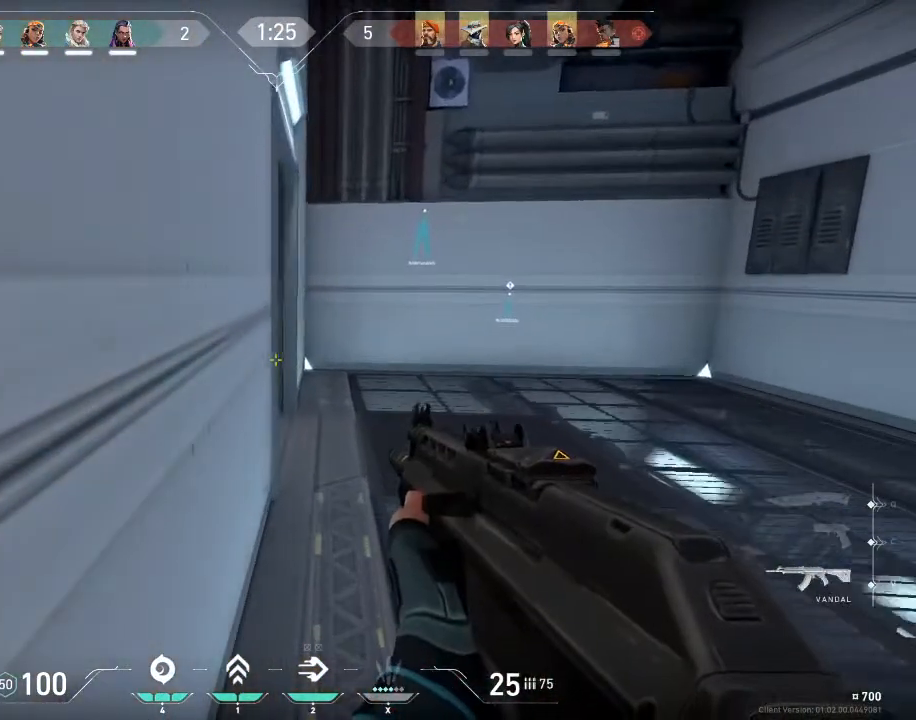
{"keys": ["shift", "w"], "mouse": [], "mouse_move": "still", "events": []}
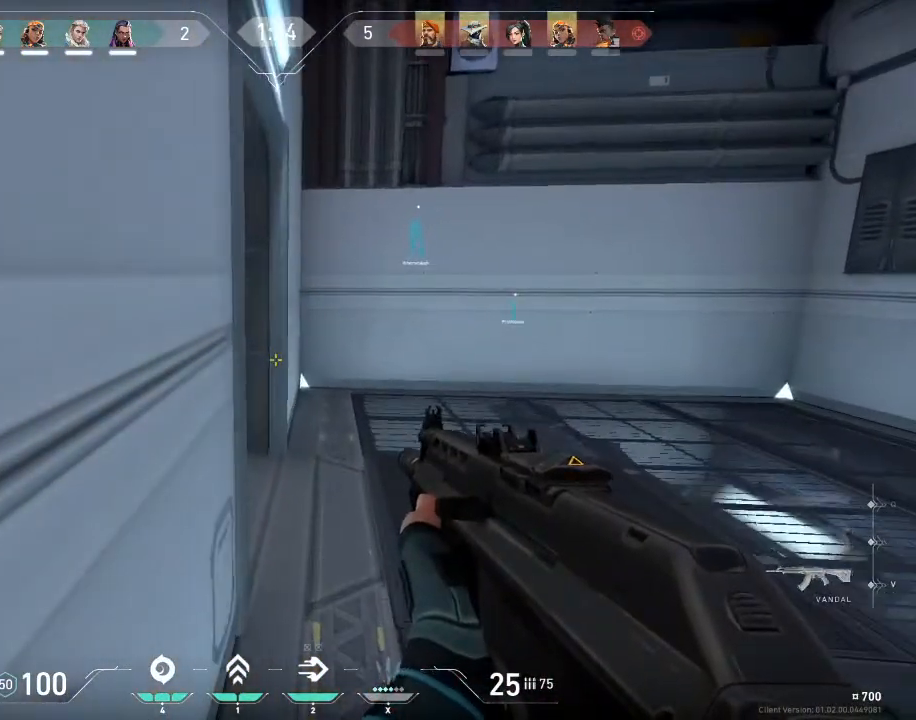
{"keys": ["shift"], "mouse": [], "mouse_move": "still", "events": [[34, "w", "up"]]}
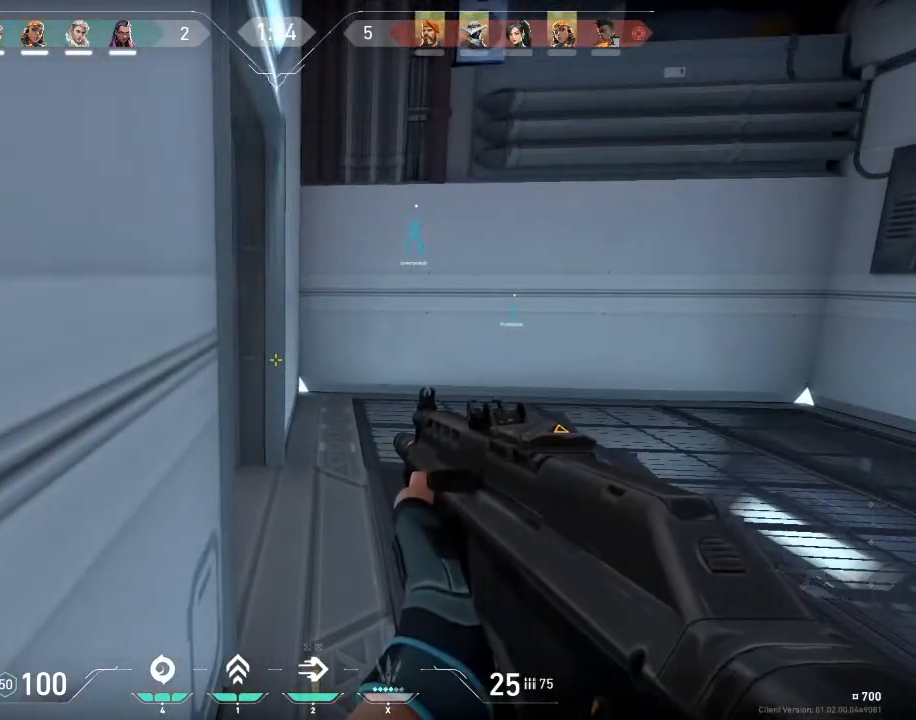
{"keys": ["shift"], "mouse": [], "mouse_move": "still", "events": []}
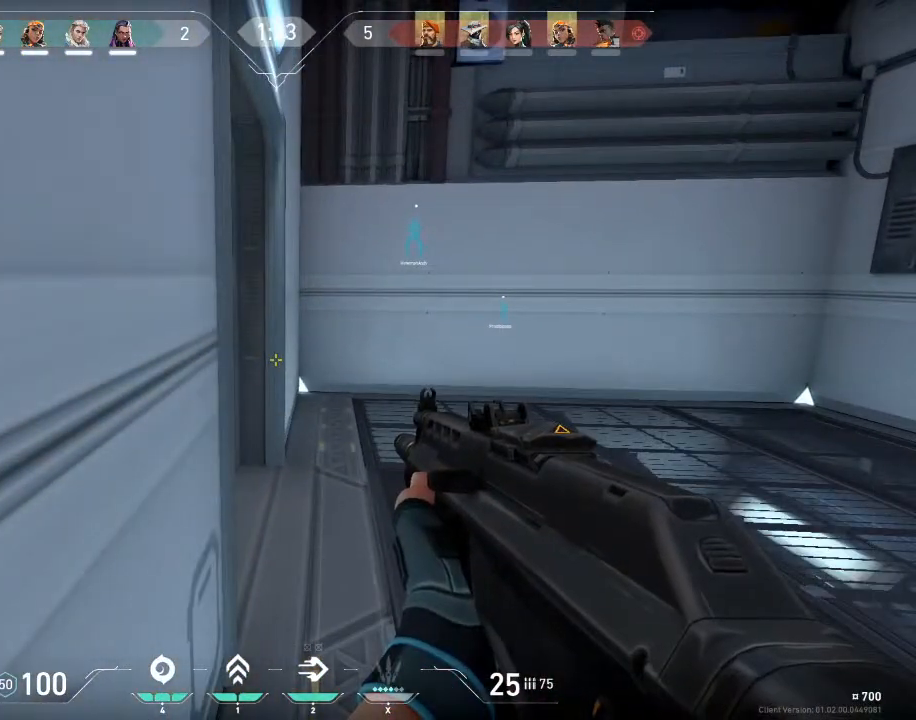
{"keys": ["d", "shift", "w"], "mouse": [], "mouse_move": "left", "events": [[134, "w", "down"], [434, "d", "down"]]}
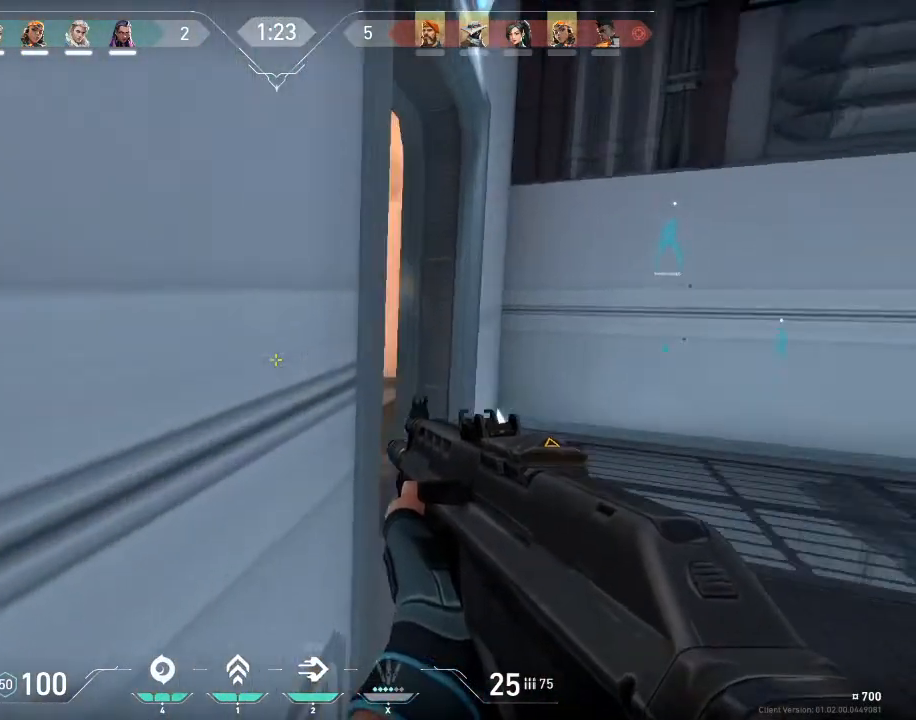
{"keys": ["d", "shift"], "mouse": [], "mouse_move": "left", "events": [[67, "w", "up"]]}
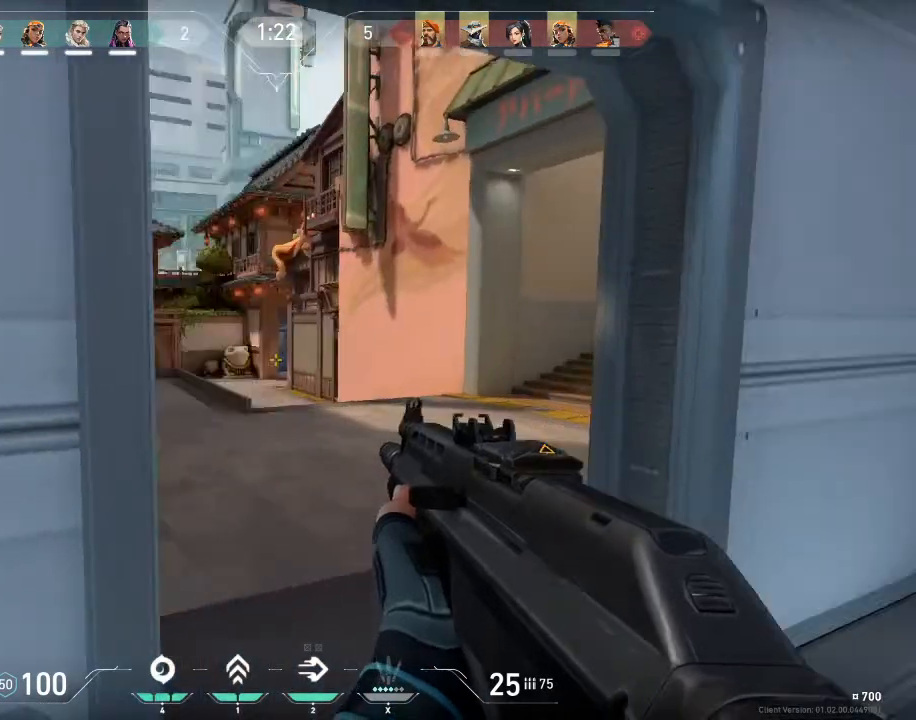
{"keys": ["a", "shift"], "mouse": [], "mouse_move": "still", "events": [[201, "d", "up"], [234, "a", "down"]]}
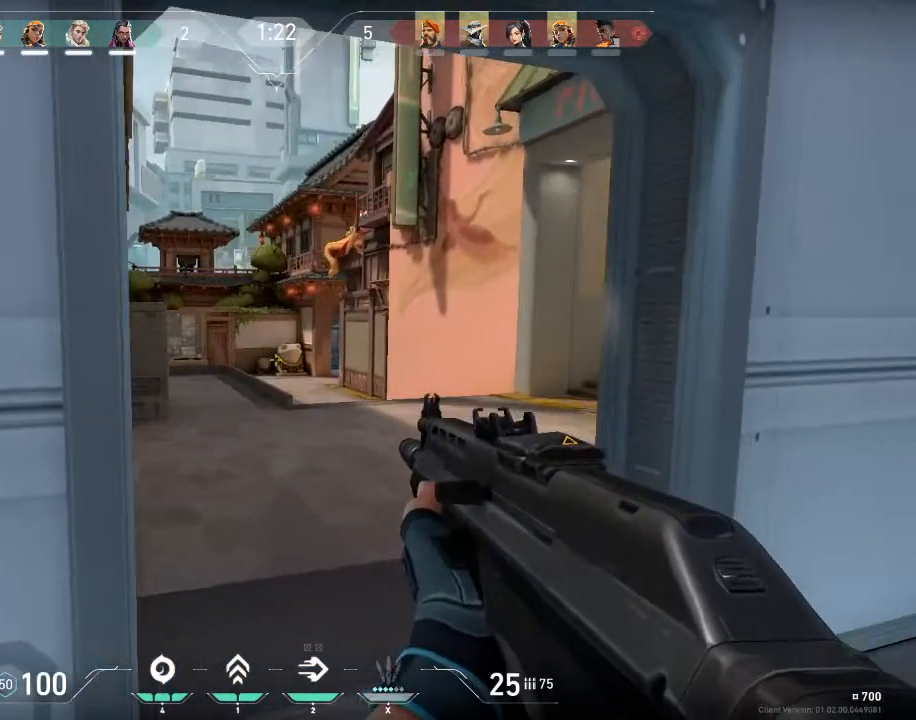
{"keys": ["w"], "mouse": [], "mouse_move": "still", "events": [[133, "a", "up"], [133, "w", "down"], [200, "d", "down"], [300, "shift", "up"], [500, "d", "up"]]}
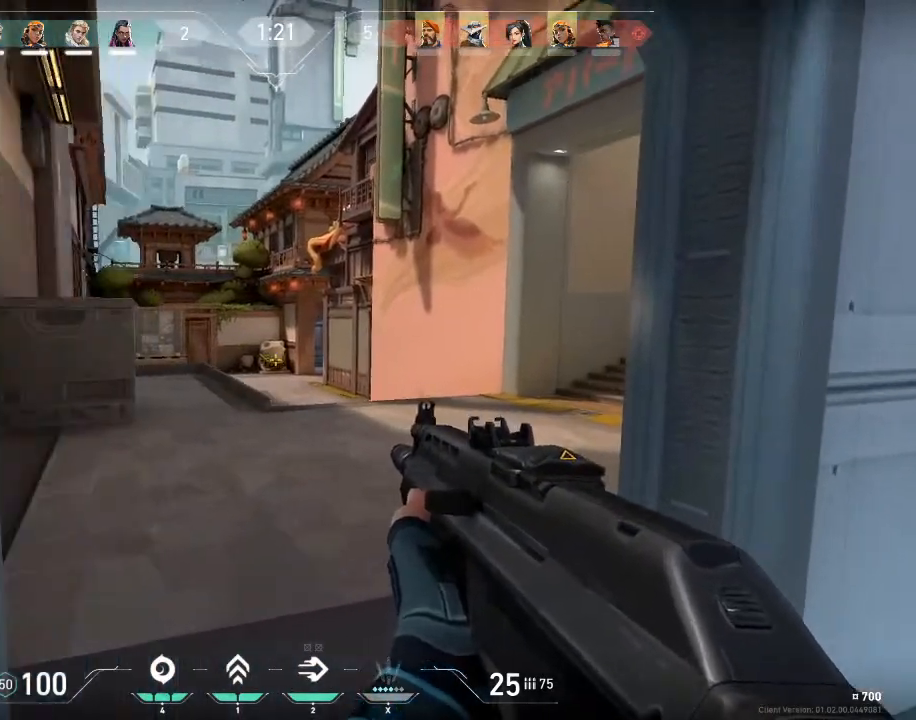
{"keys": ["d", "w"], "mouse": [], "mouse_move": "still", "events": [[401, "d", "down"]]}
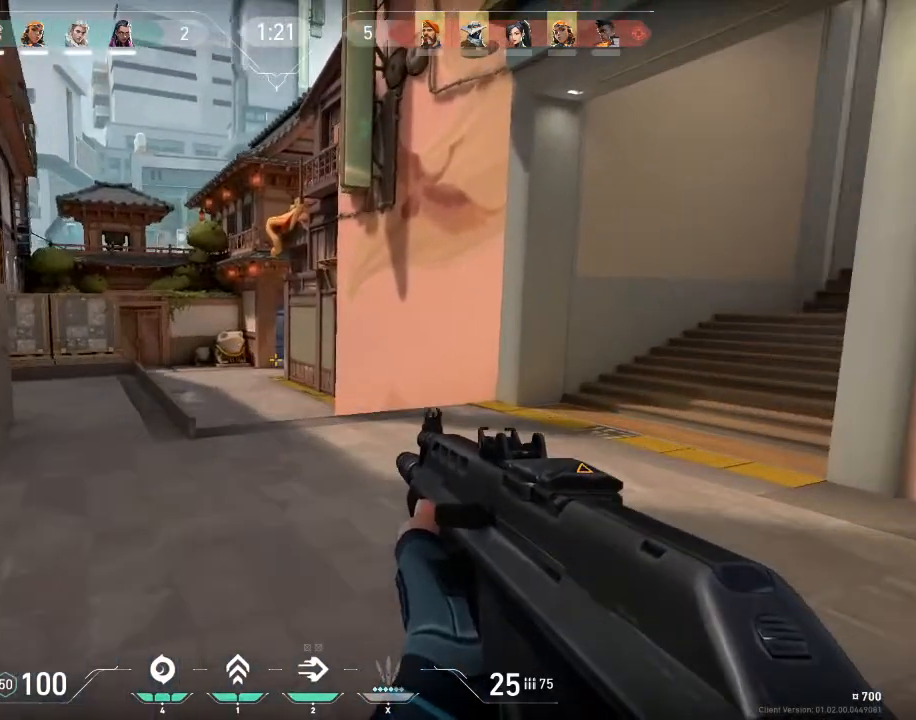
{"keys": ["d", "w"], "mouse": [], "mouse_move": "still", "events": []}
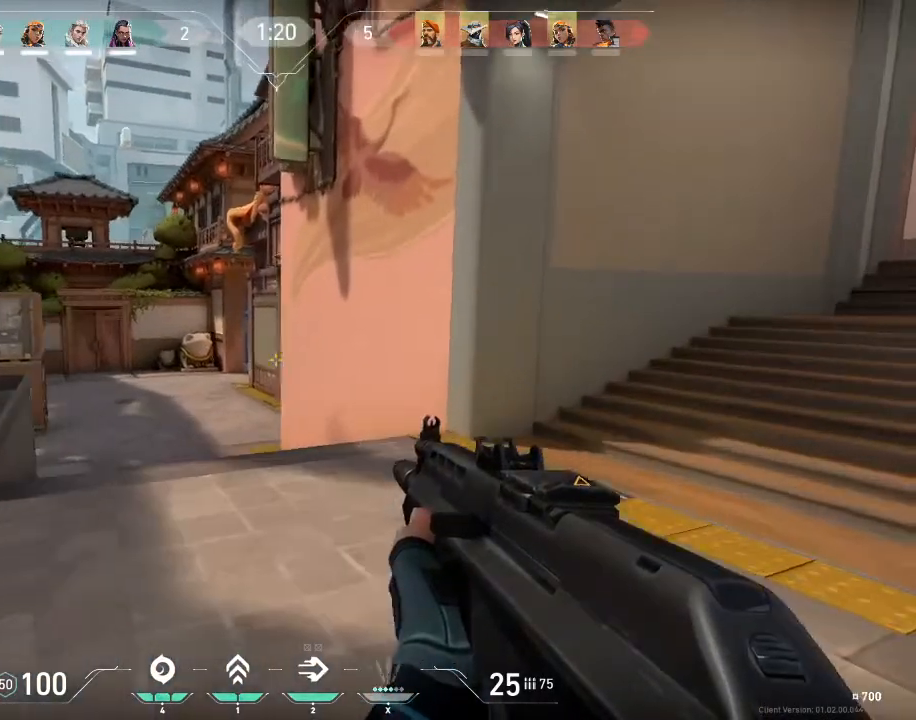
{"keys": ["w"], "mouse": [], "mouse_move": "right", "events": [[434, "d", "up"]]}
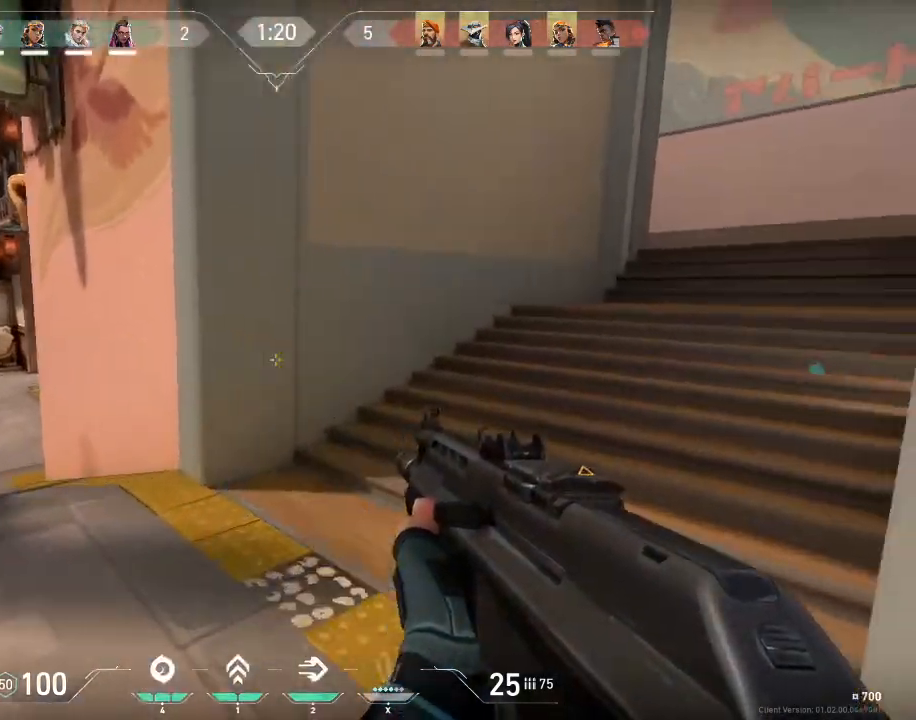
{"keys": ["shift", "w"], "mouse": [], "mouse_move": "right", "events": [[300, "shift", "down"]]}
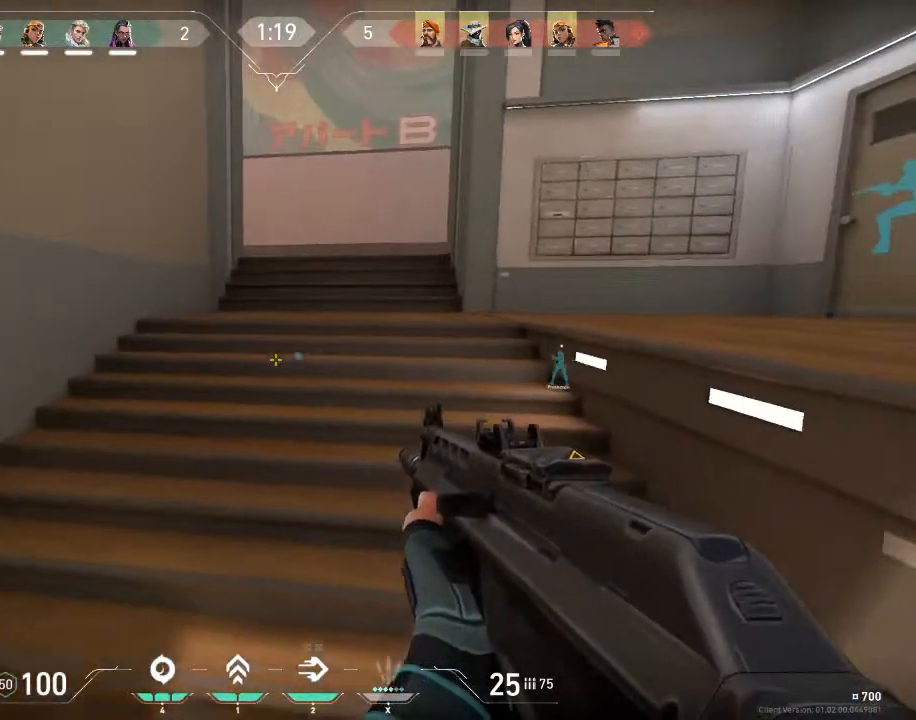
{"keys": ["shift", "w"], "mouse": [], "mouse_move": "right", "events": []}
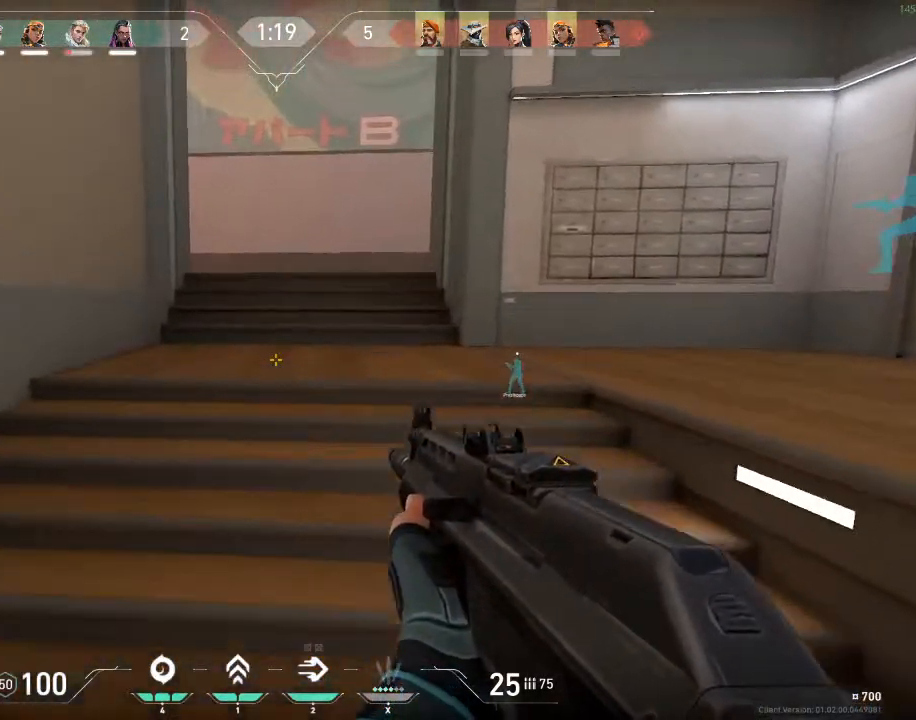
{"keys": ["shift", "w"], "mouse": [], "mouse_move": "still", "events": []}
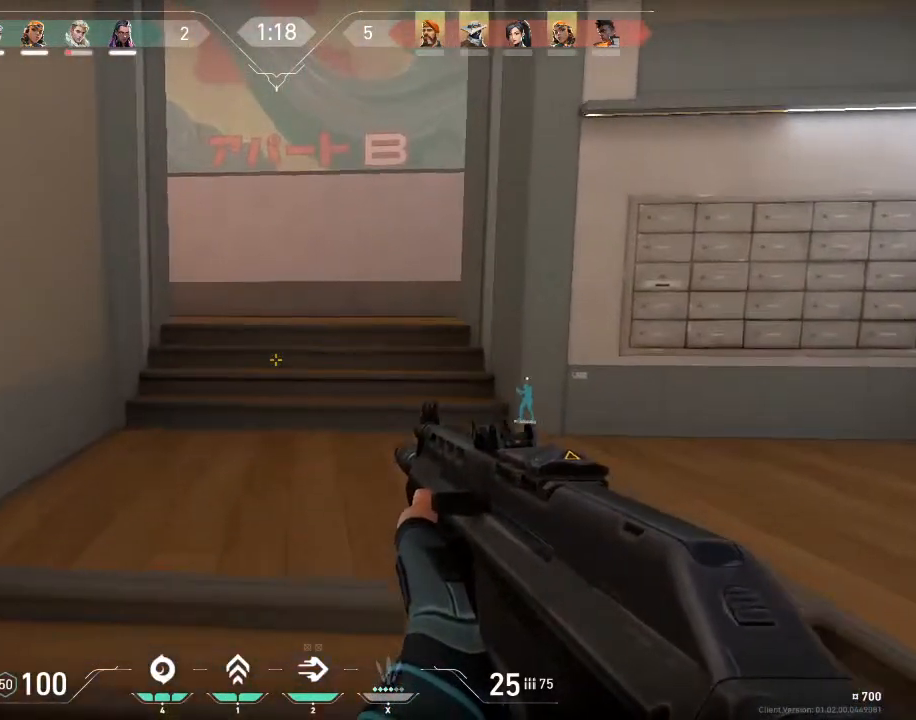
{"keys": ["shift", "w"], "mouse": [], "mouse_move": "still", "events": []}
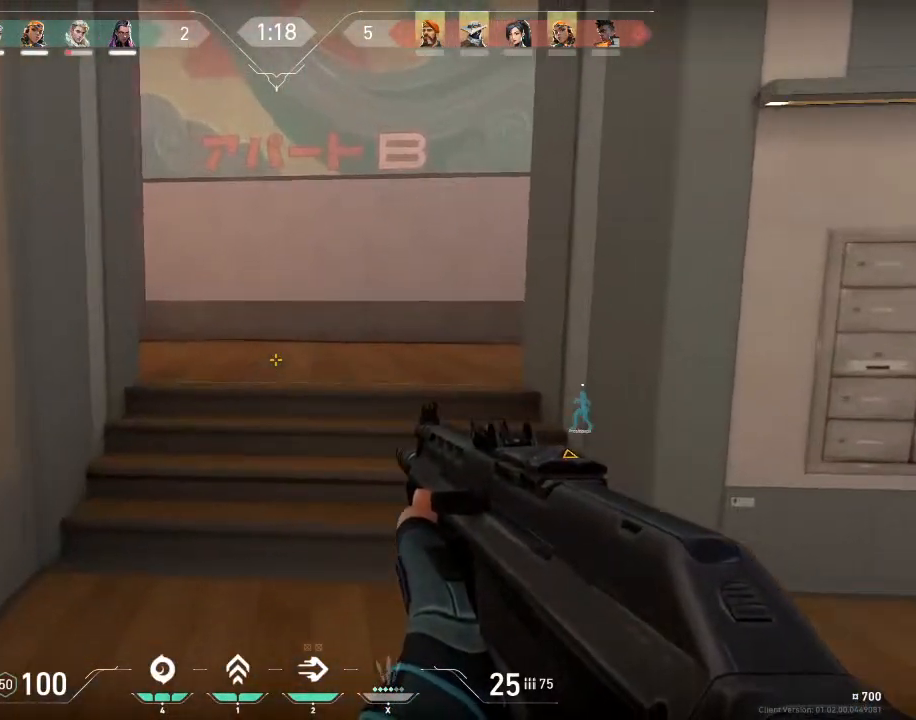
{"keys": ["d", "shift", "w"], "mouse": [], "mouse_move": "left", "events": [[500, "d", "down"]]}